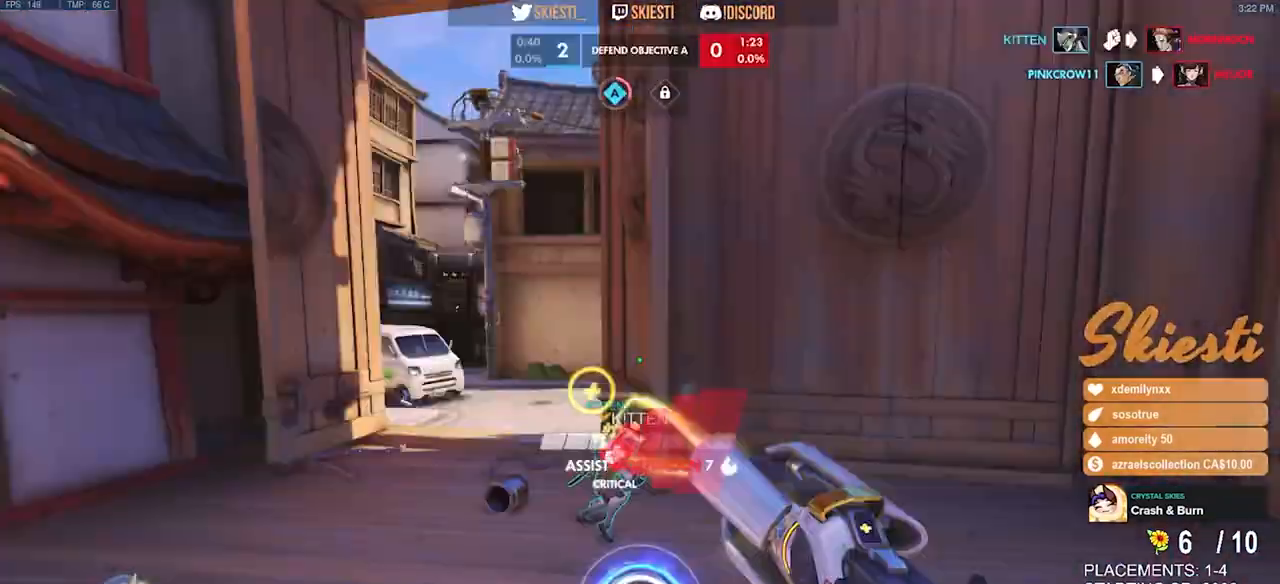
Gameplay with keyboard and mouse; each line is a JSON object with the keys and mouse buttons held at the frame after it. "events" lists presses ("down") and releases ("up") of "a", "ctrl", "d", "e", "q", "s", "shift", "space", "w", "mouse_left", "mouse_wheel", "mouse_right", "mouse_mb4" and "mouse_mb5" between this image and that frame as [ms after this image, input, new state], when the widget could be followed in between. "mouse_left", "mouse_wheel", "mouse_right", "mouse_mb4", "mouse_mb5" = the "left", "wheel", "right", "mb4", "mb5" buttons of the "mouse" list. No other keys are recorded. "wheel" means that the mouse wheel is clicked or scrolled. Mouse movement is not recorded.
{"keys": ["d", "shift"], "mouse": ["right"], "events": [[200, "d", "down"], [200, "space", "up"], [417, "w", "up"]]}
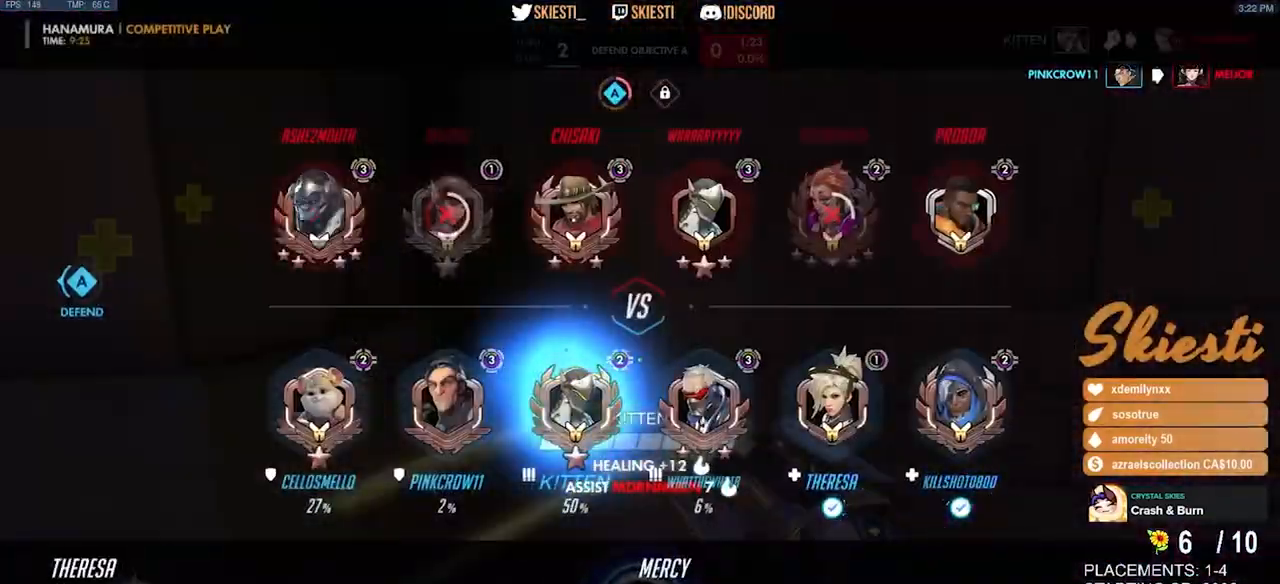
{"keys": ["a", "d", "s"], "mouse": ["right"], "events": [[117, "shift", "up"], [183, "s", "down"], [400, "a", "down"]]}
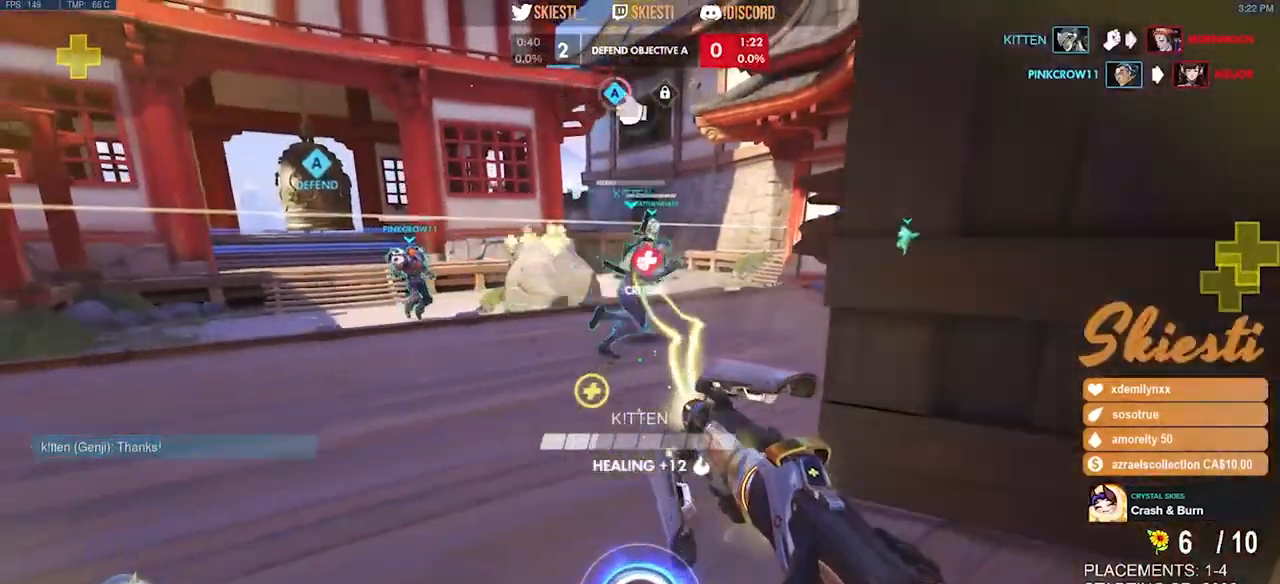
{"keys": ["d", "w"], "mouse": ["right"], "events": [[50, "d", "up"], [100, "s", "up"], [267, "w", "down"], [317, "a", "up"], [350, "d", "down"]]}
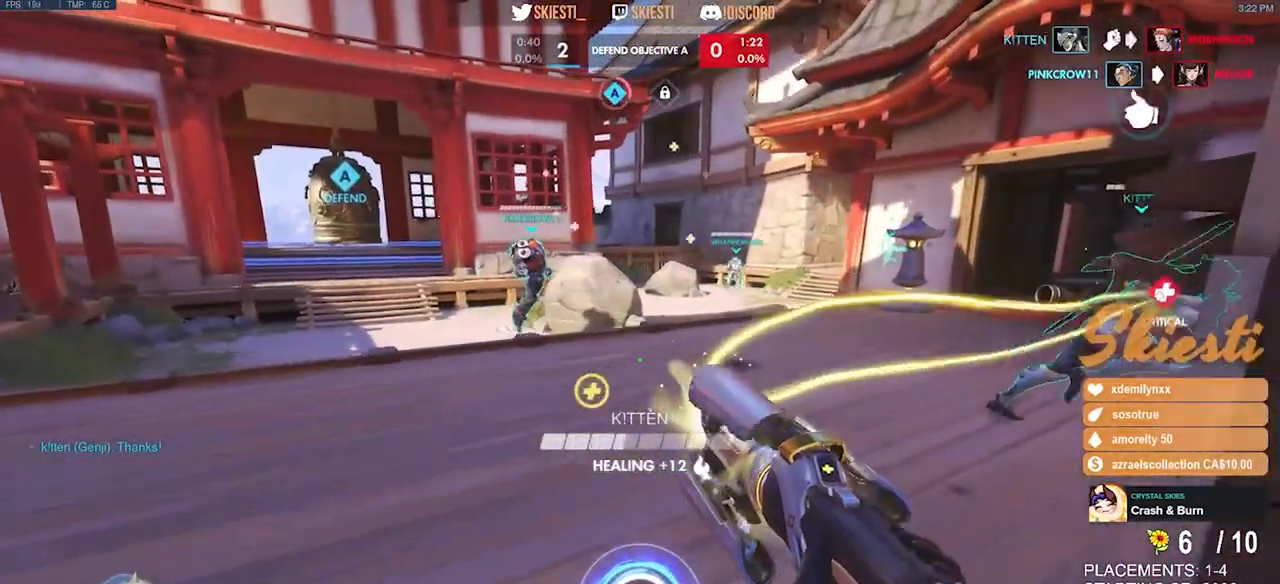
{"keys": ["a", "w"], "mouse": ["right"], "events": [[100, "d", "up"], [117, "a", "down"]]}
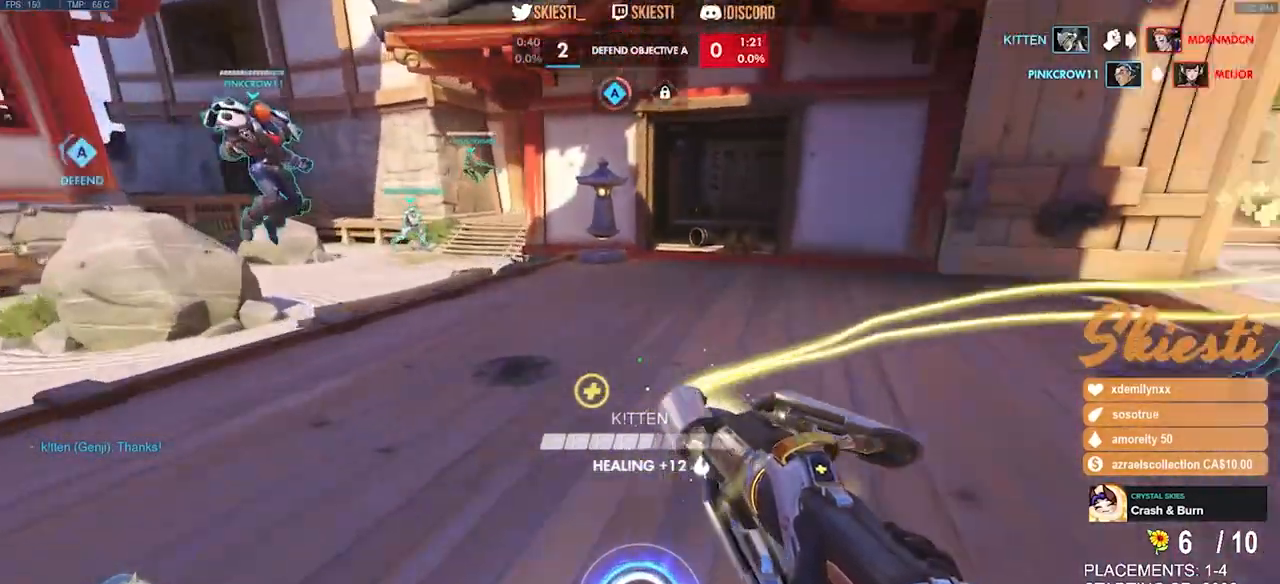
{"keys": ["a", "w"], "mouse": ["right"], "events": [[67, "w", "up"], [467, "w", "down"]]}
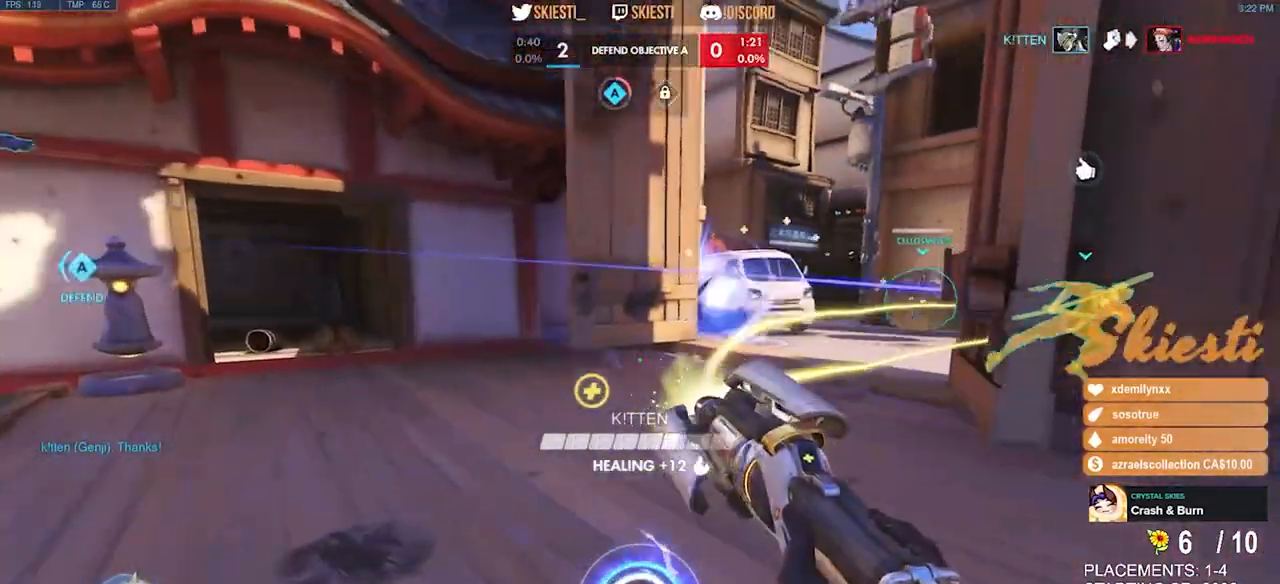
{"keys": ["a", "w"], "mouse": ["right"], "events": []}
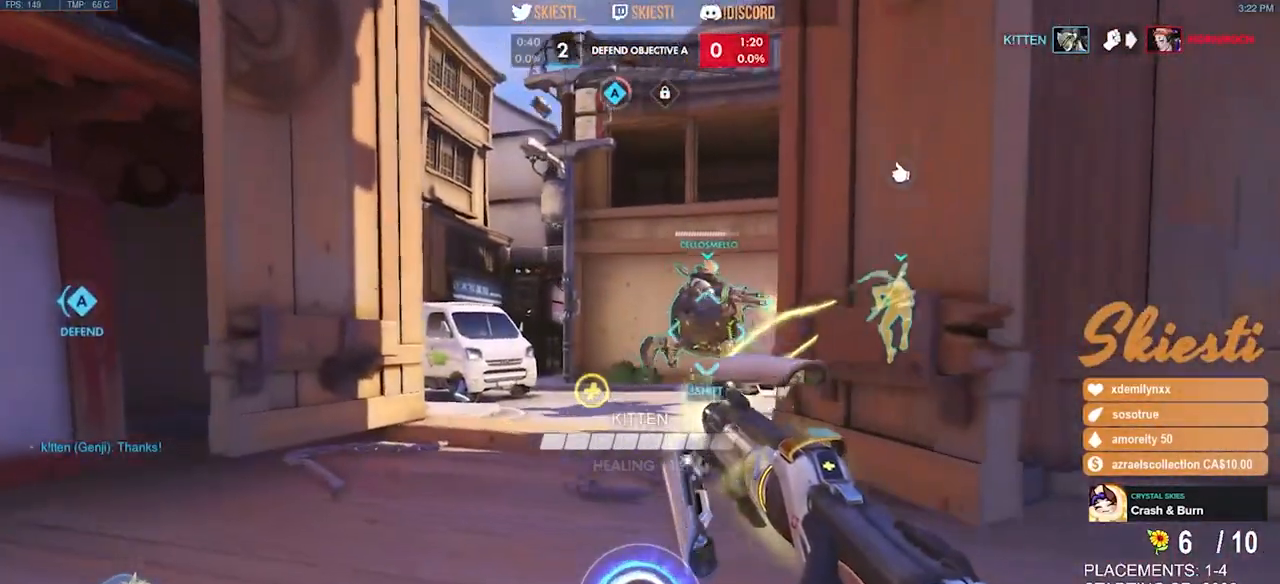
{"keys": ["a", "w"], "mouse": ["left", "right"], "events": [[483, "mouse_left", "down"]]}
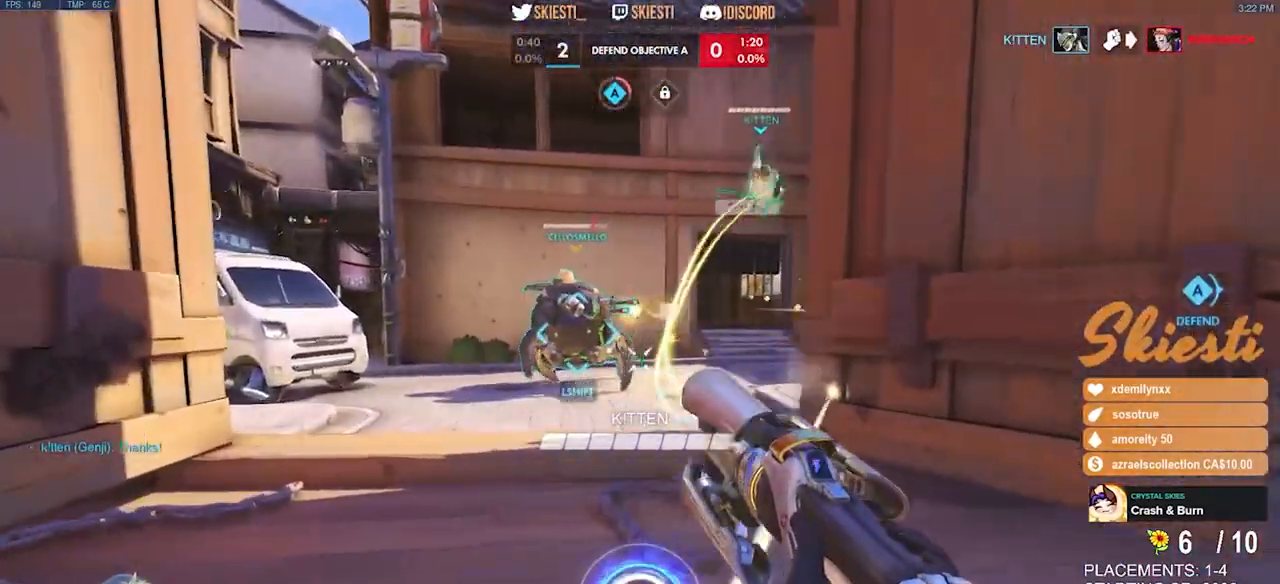
{"keys": ["d"], "mouse": ["right"], "events": [[83, "w", "up"], [200, "mouse_left", "up"], [233, "s", "down"], [333, "a", "up"], [350, "d", "down"], [417, "mouse_right", "up"], [483, "mouse_right", "down"], [483, "s", "up"]]}
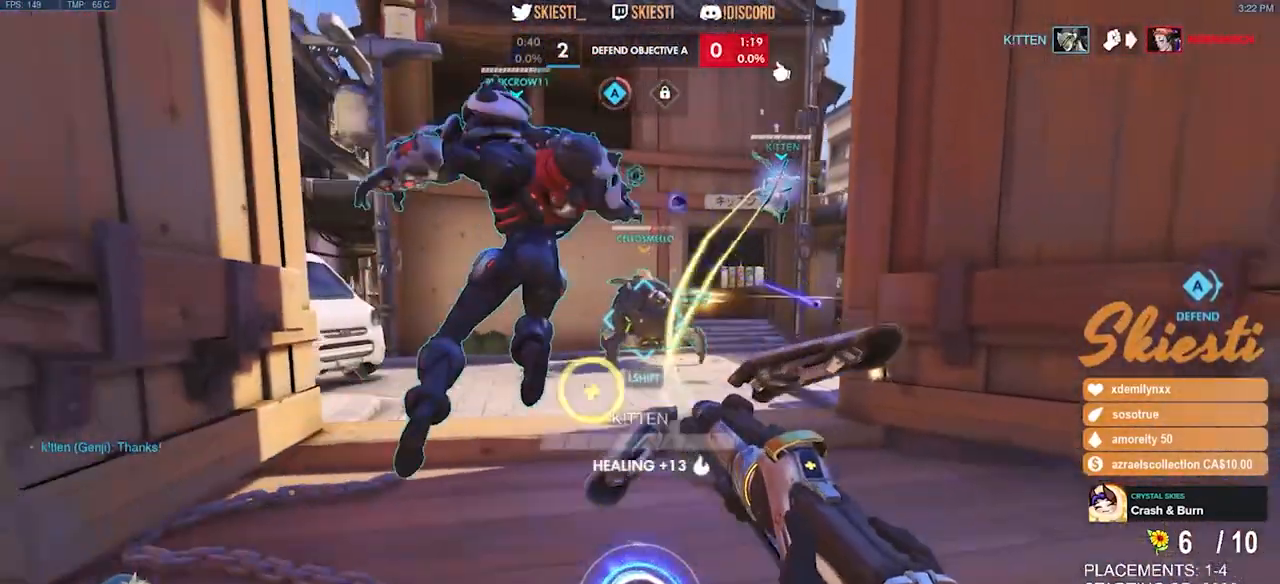
{"keys": ["a"], "mouse": ["right"], "events": [[17, "mouse_left", "down"], [100, "w", "down"], [133, "mouse_left", "up"], [233, "a", "down"], [250, "d", "up"], [367, "w", "up"]]}